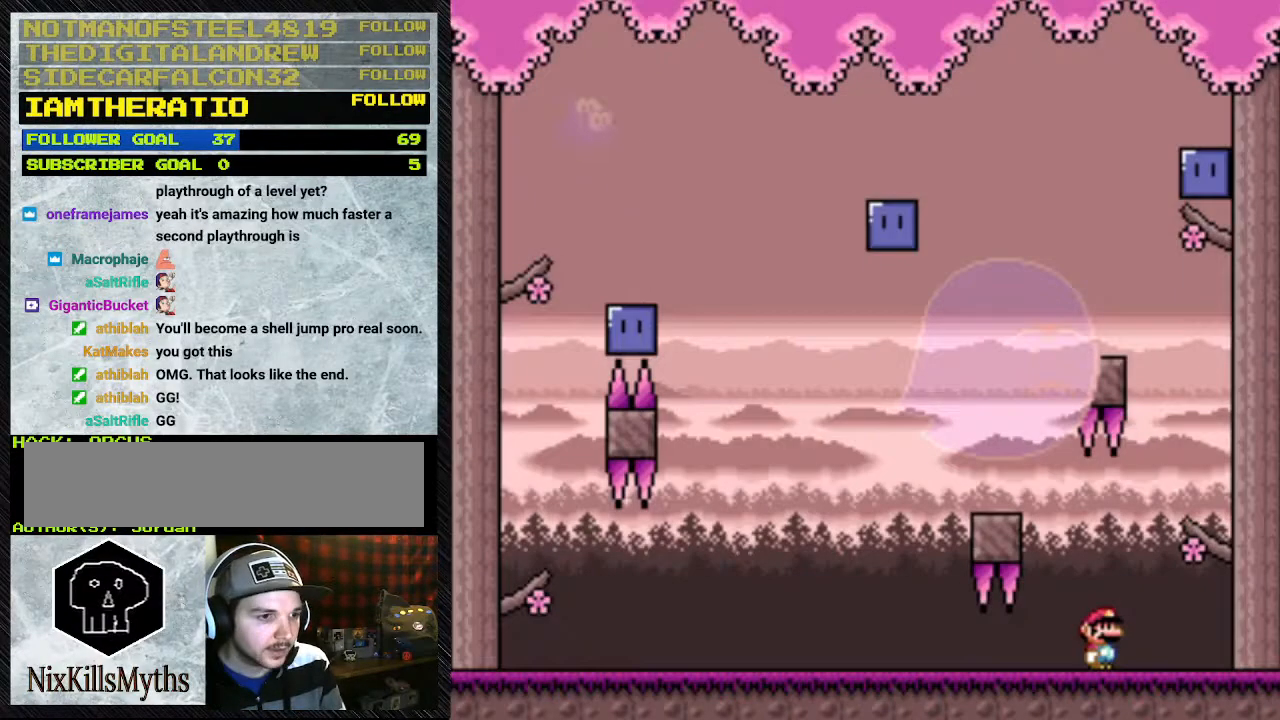
Gameplay with a controller (Nintendo layout); each line is a JSON object with the inputs held at the frame after it. "events" lists button and stick changes between this image and that frame as [ms after this image, input, new state], when the widget could be followed in between. Not read: L3 R3.
{"buttons": ["B", "Y", "DPAD_LEFT"], "events": [[167, "DPAD_RIGHT", "down"], [267, "DPAD_RIGHT", "up"], [333, "B", "down"], [333, "DPAD_LEFT", "down"]]}
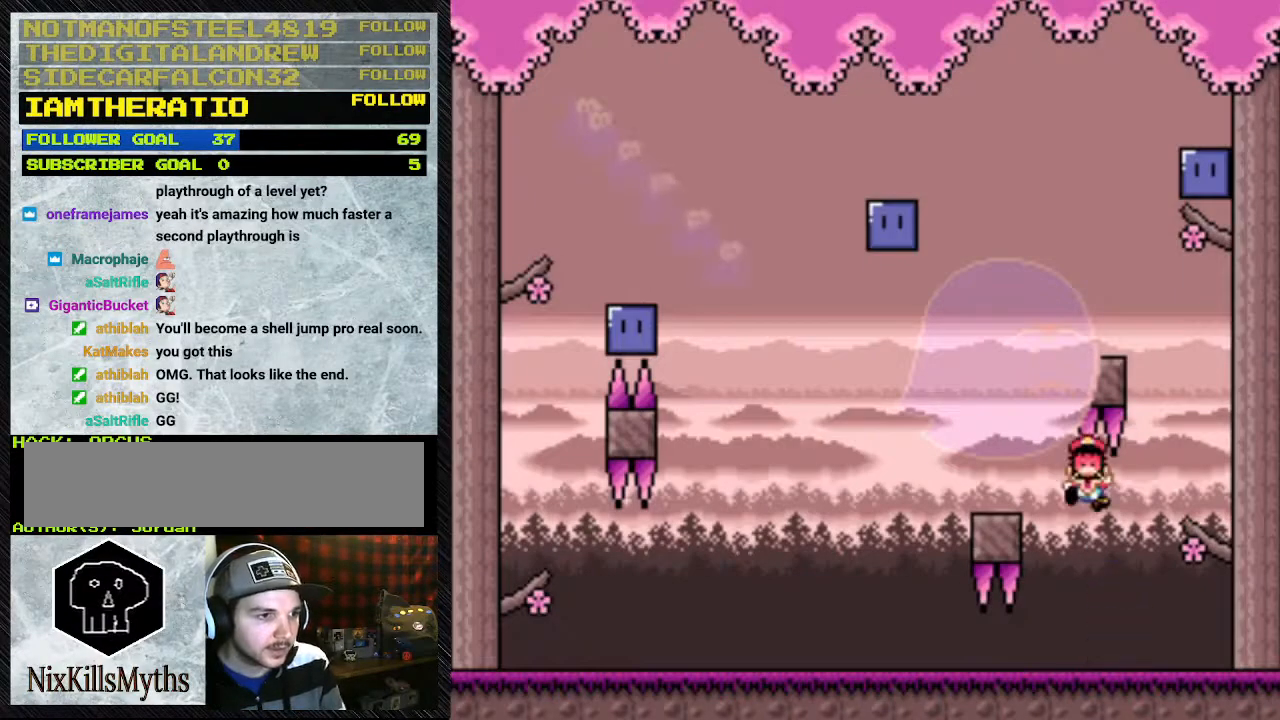
{"buttons": ["Y"], "events": [[200, "DPAD_LEFT", "up"], [433, "B", "up"]]}
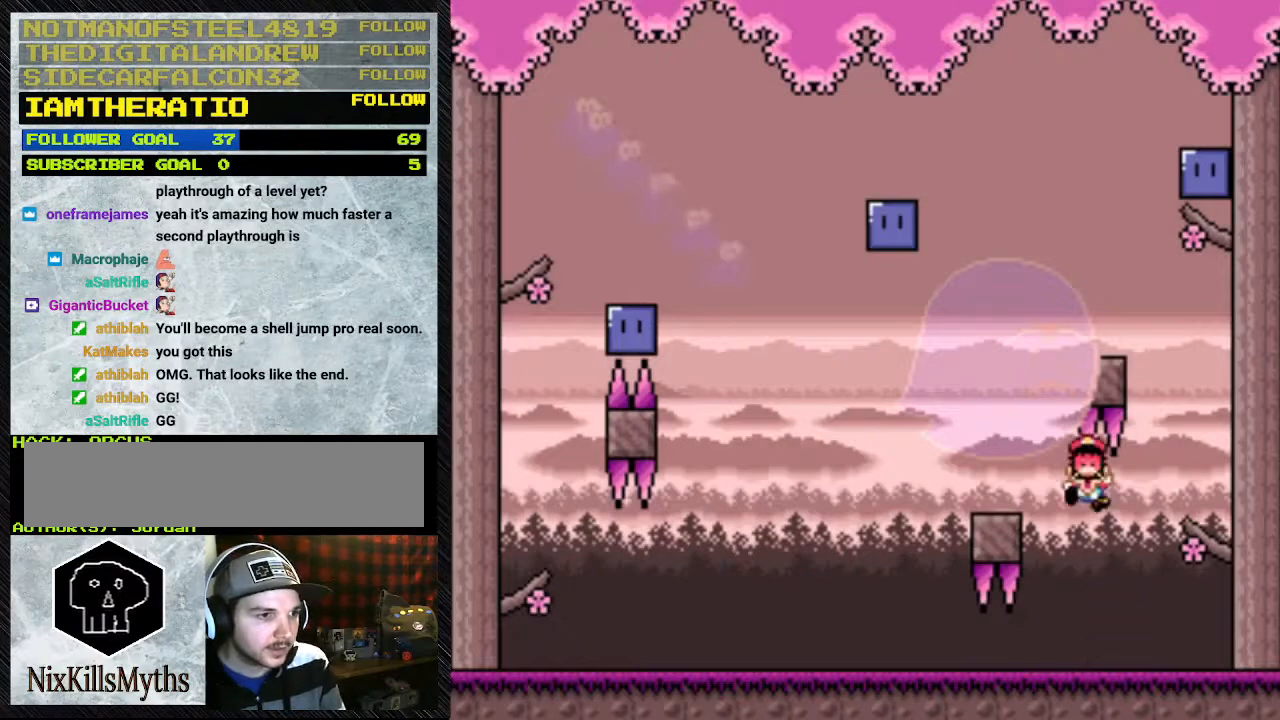
{"buttons": [], "events": [[67, "Y", "up"]]}
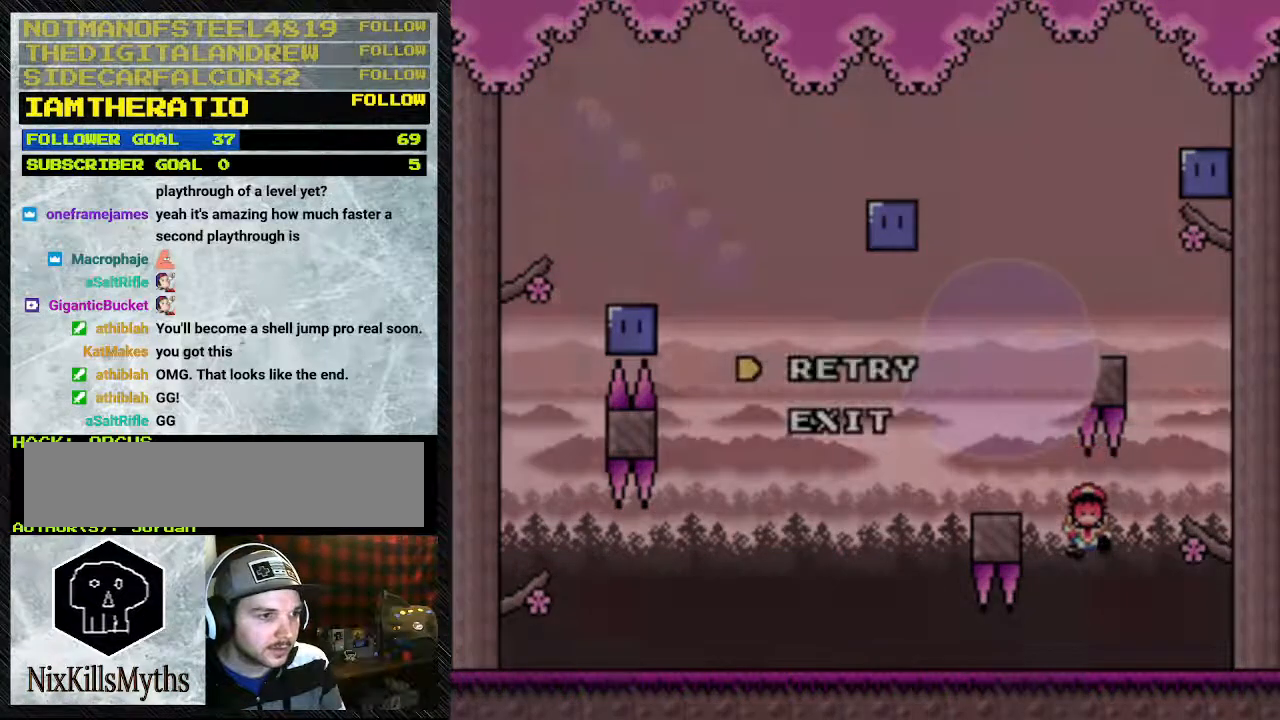
{"buttons": ["A"], "events": [[467, "A", "down"]]}
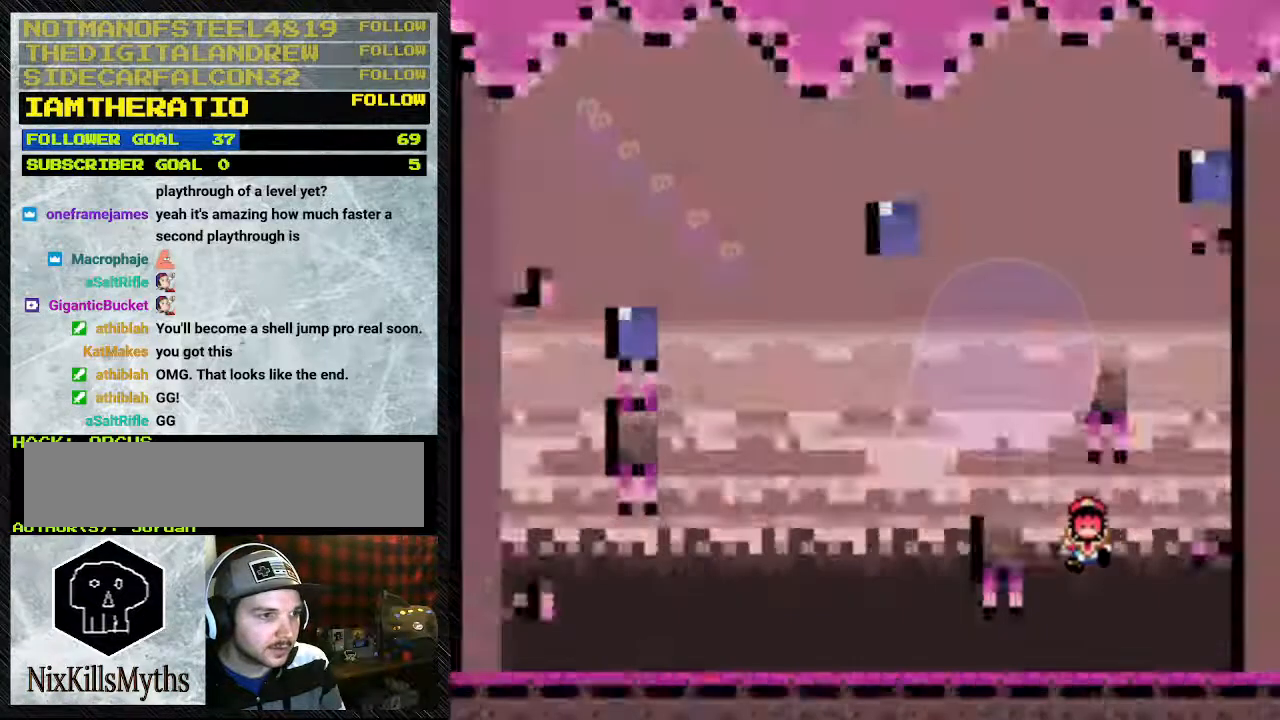
{"buttons": [], "events": [[133, "A", "up"]]}
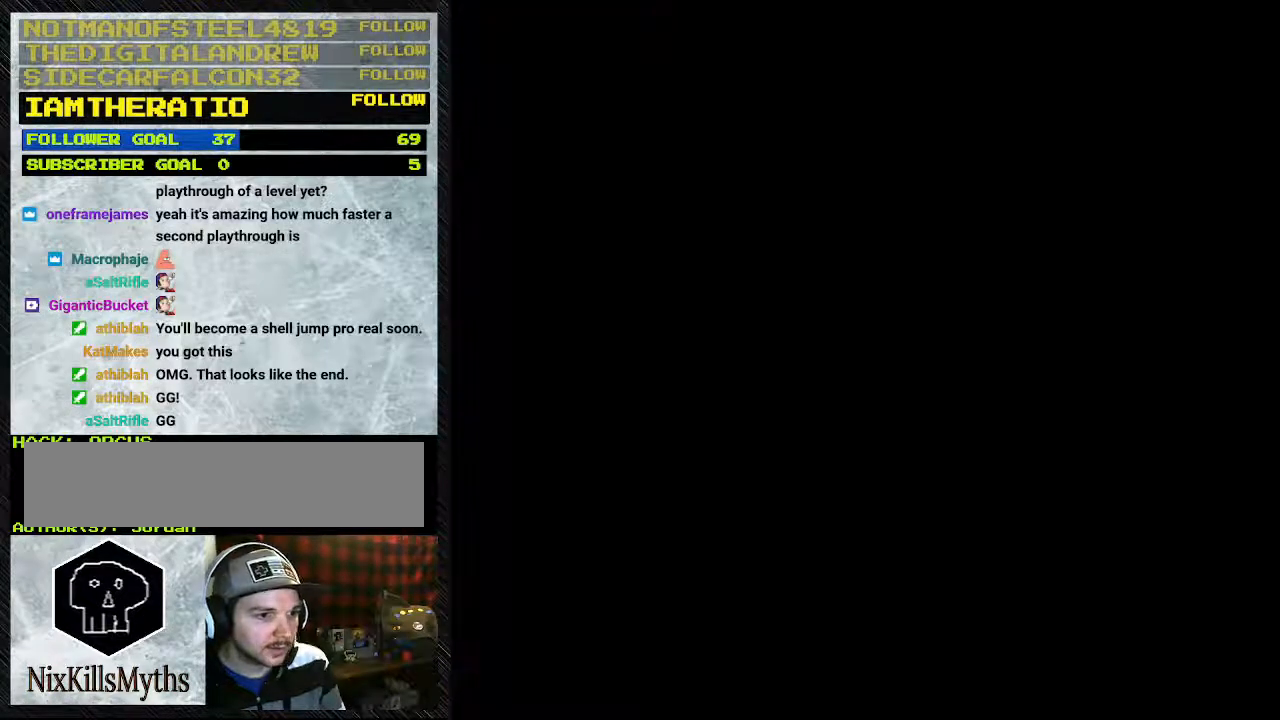
{"buttons": [], "events": []}
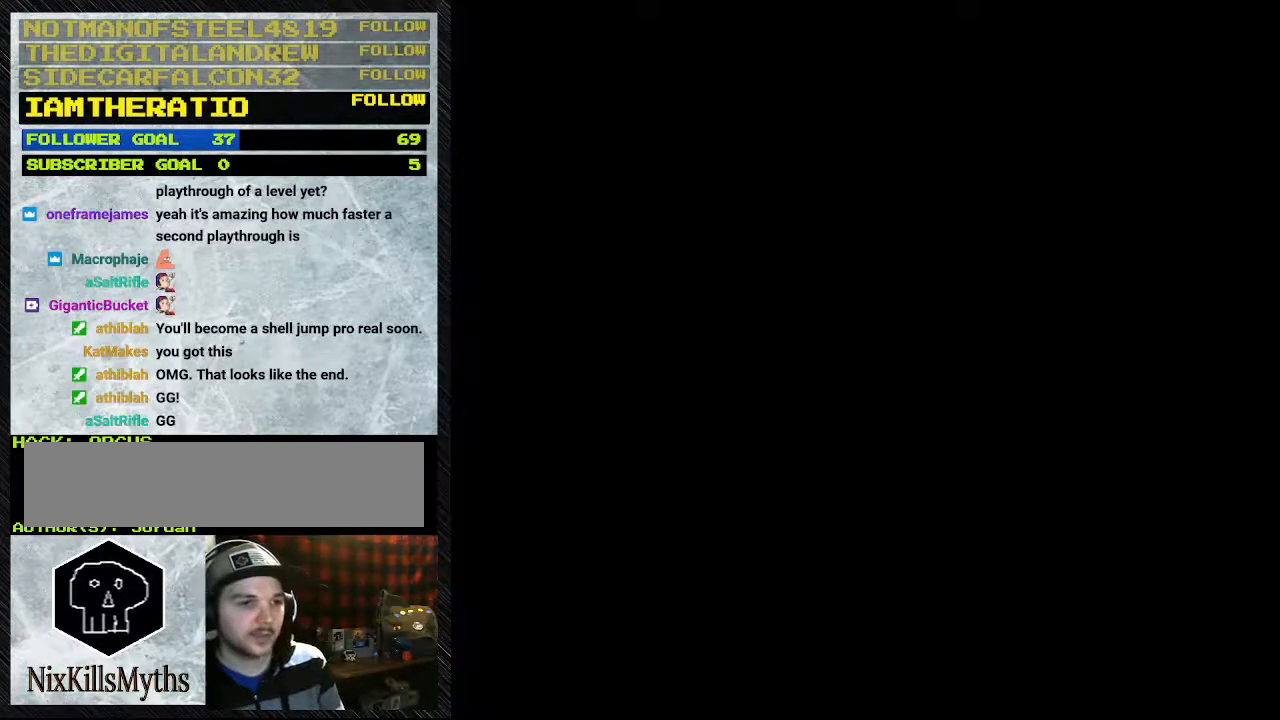
{"buttons": [], "events": []}
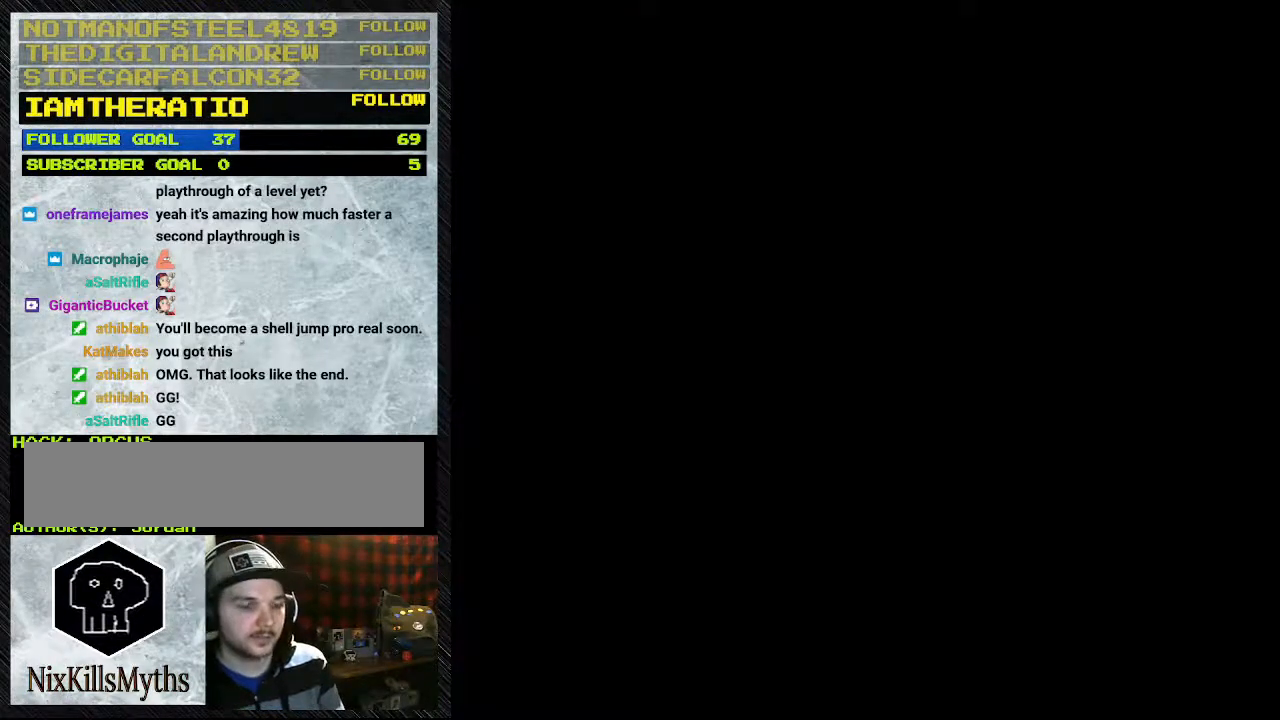
{"buttons": ["Y"], "events": [[467, "Y", "down"]]}
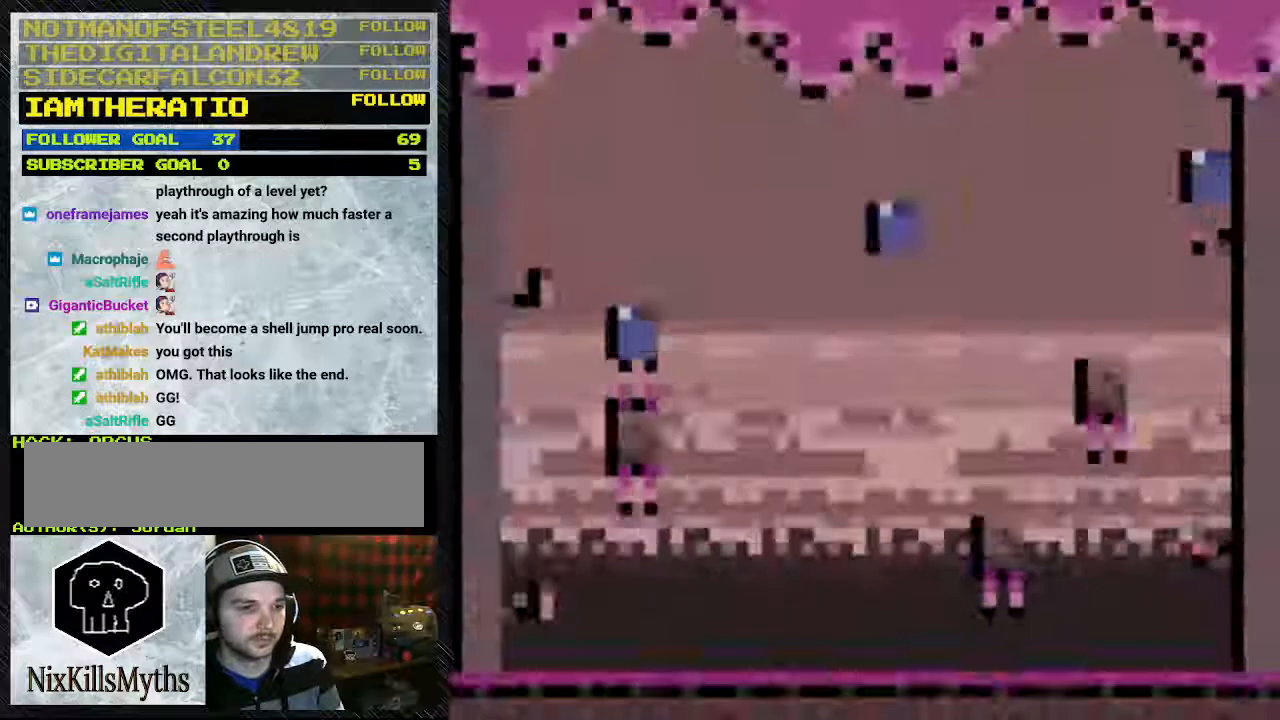
{"buttons": ["Y", "DPAD_LEFT"], "events": [[67, "DPAD_LEFT", "down"]]}
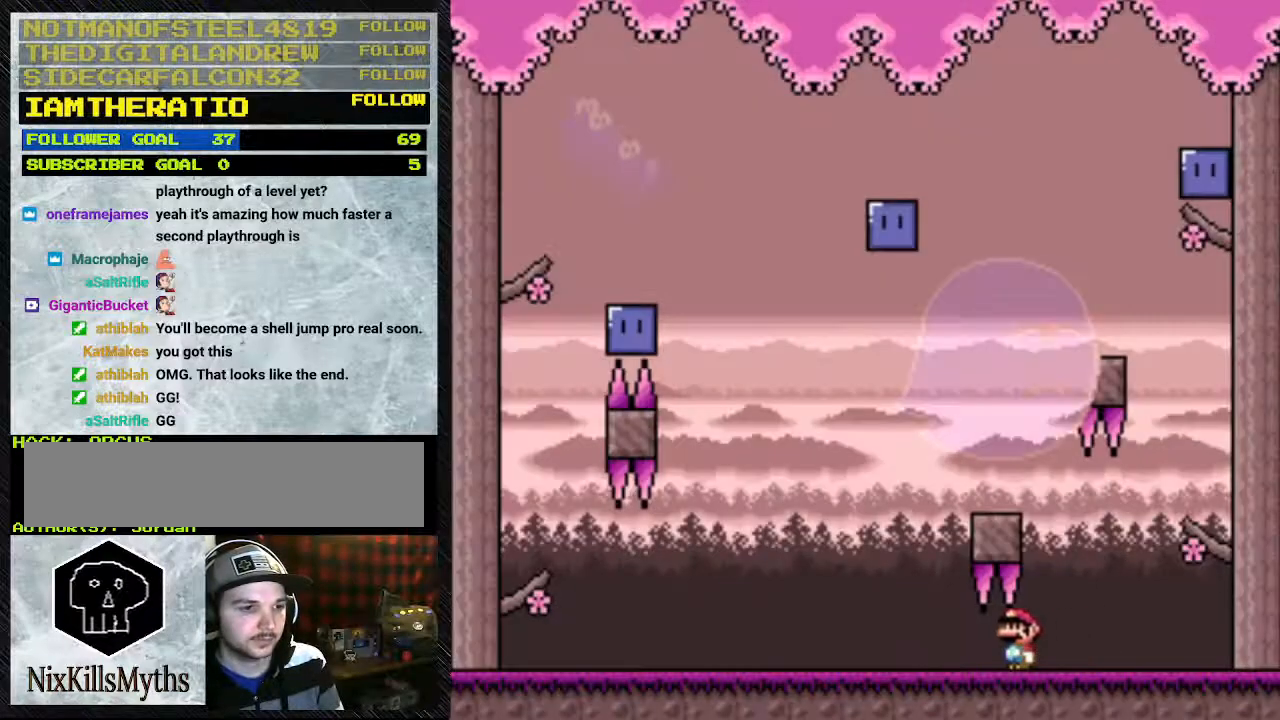
{"buttons": ["B", "Y", "DPAD_RIGHT"], "events": [[100, "DPAD_LEFT", "up"], [467, "B", "down"], [467, "DPAD_RIGHT", "down"]]}
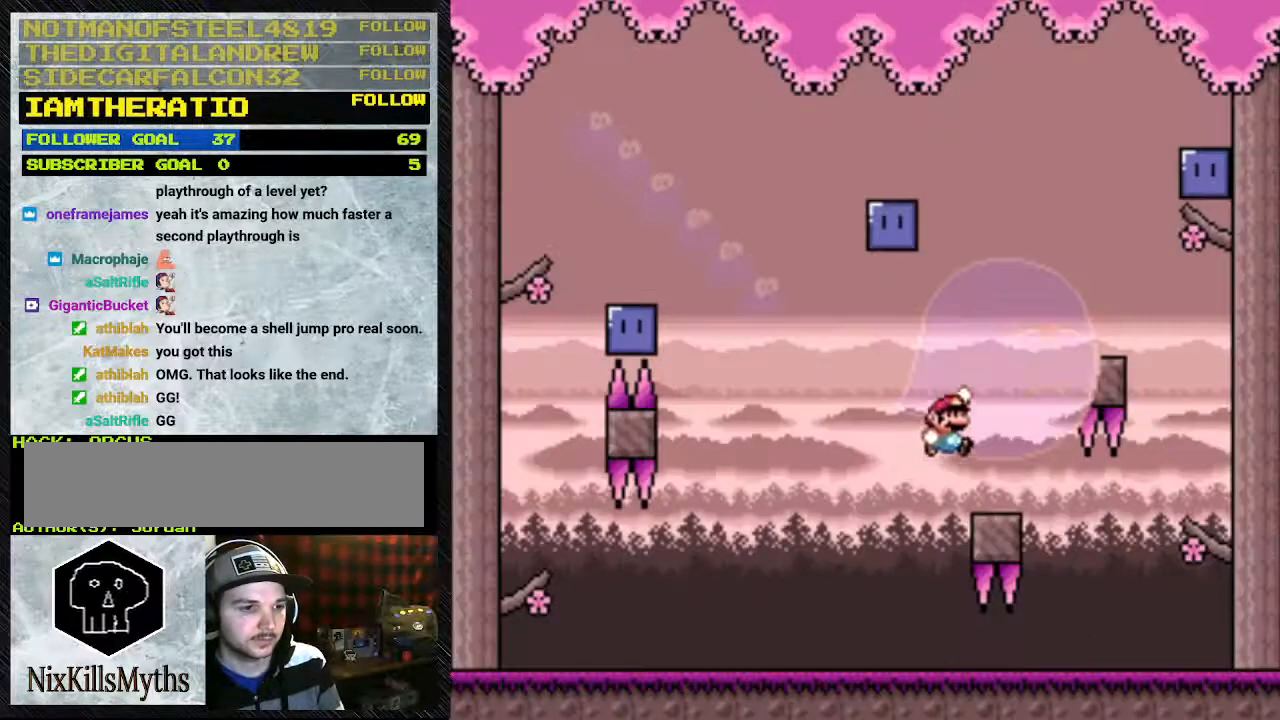
{"buttons": ["B", "Y", "DPAD_RIGHT"], "events": [[67, "B", "up"], [167, "DPAD_RIGHT", "up"], [233, "DPAD_LEFT", "down"], [300, "B", "down"], [333, "DPAD_LEFT", "up"], [467, "DPAD_RIGHT", "down"]]}
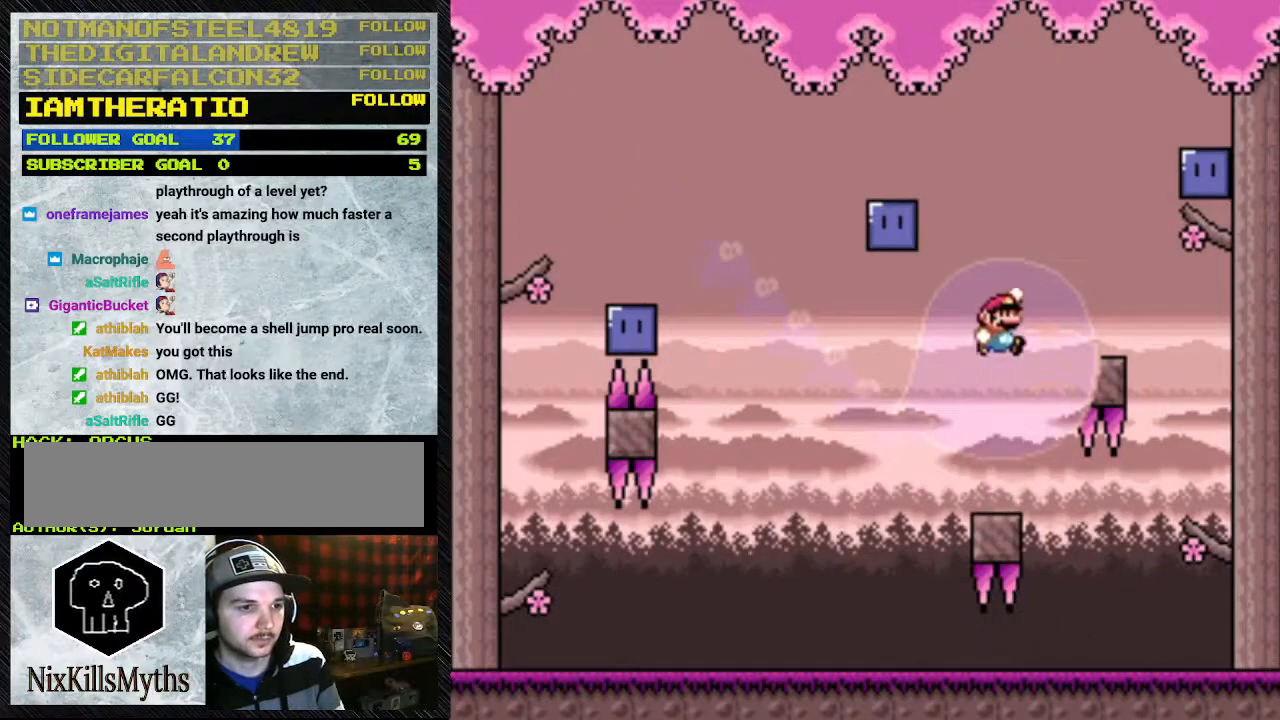
{"buttons": ["Y", "DPAD_LEFT"], "events": [[133, "B", "up"], [267, "DPAD_RIGHT", "up"], [367, "DPAD_LEFT", "down"]]}
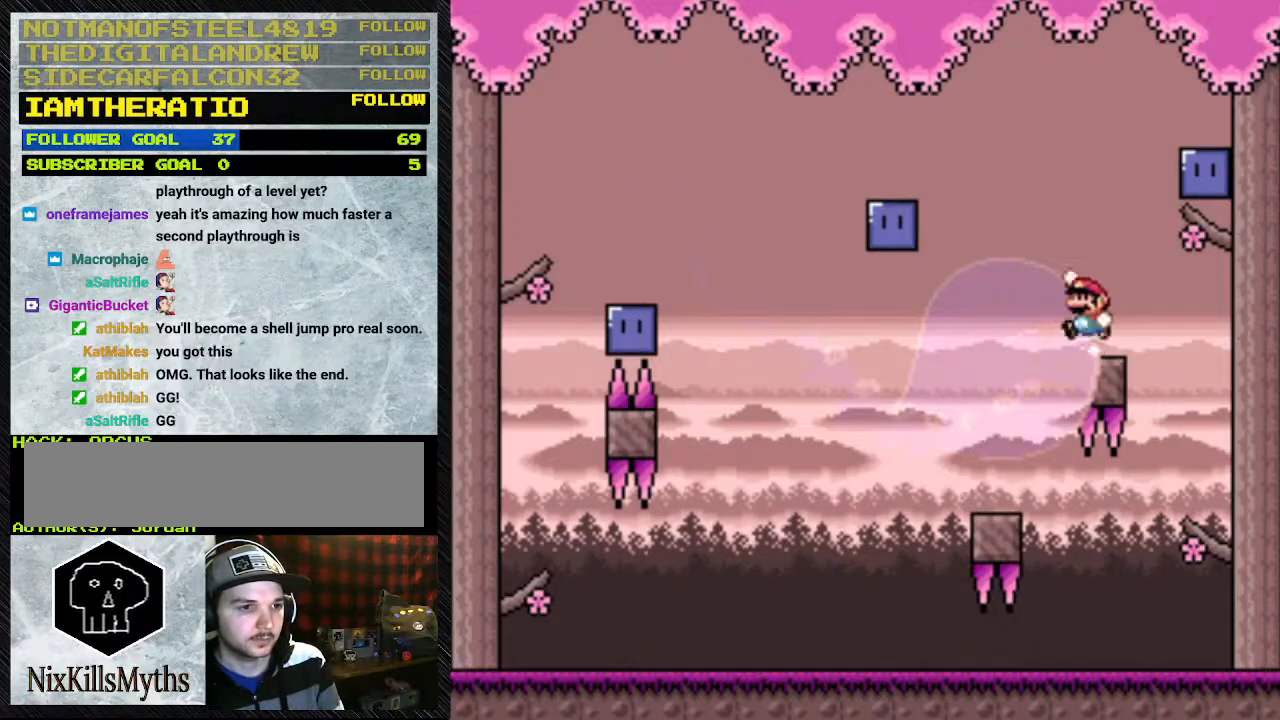
{"buttons": ["Y", "DPAD_RIGHT"], "events": [[33, "B", "down"], [400, "B", "up"], [433, "DPAD_LEFT", "up"], [500, "DPAD_RIGHT", "down"]]}
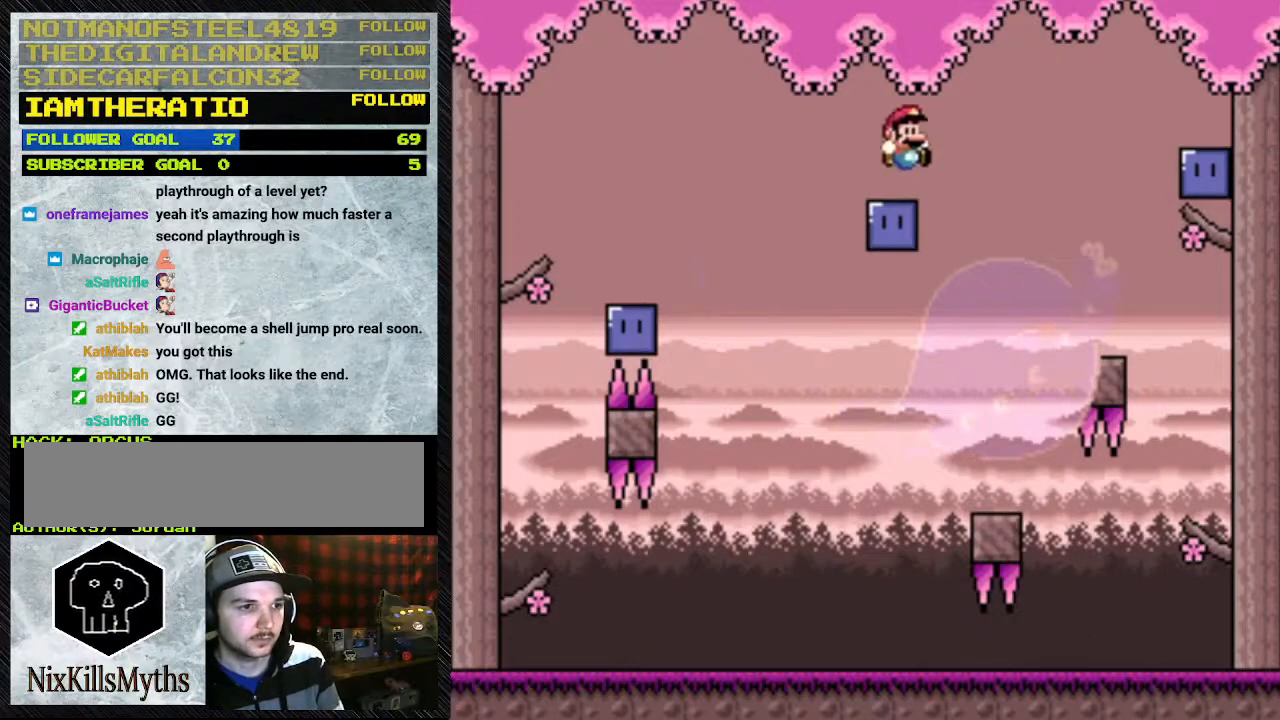
{"buttons": [], "events": [[167, "DPAD_RIGHT", "up"], [267, "Y", "up"]]}
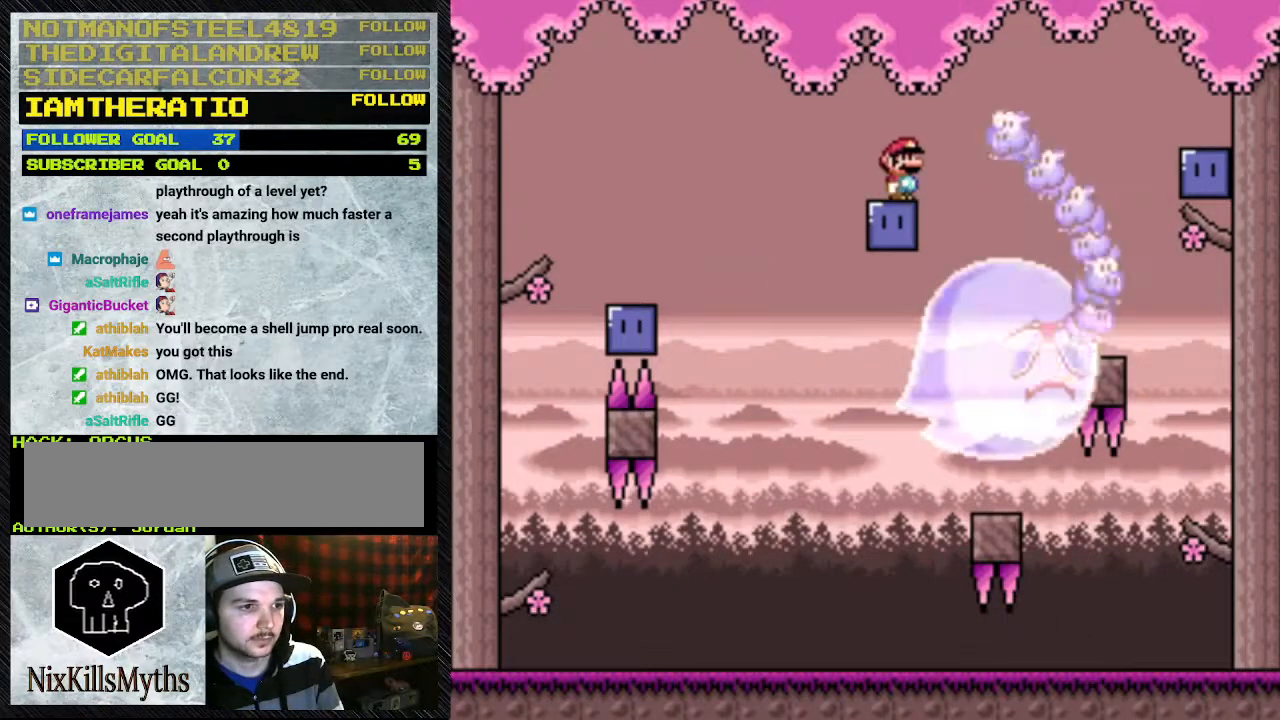
{"buttons": ["Y"], "events": [[367, "Y", "down"]]}
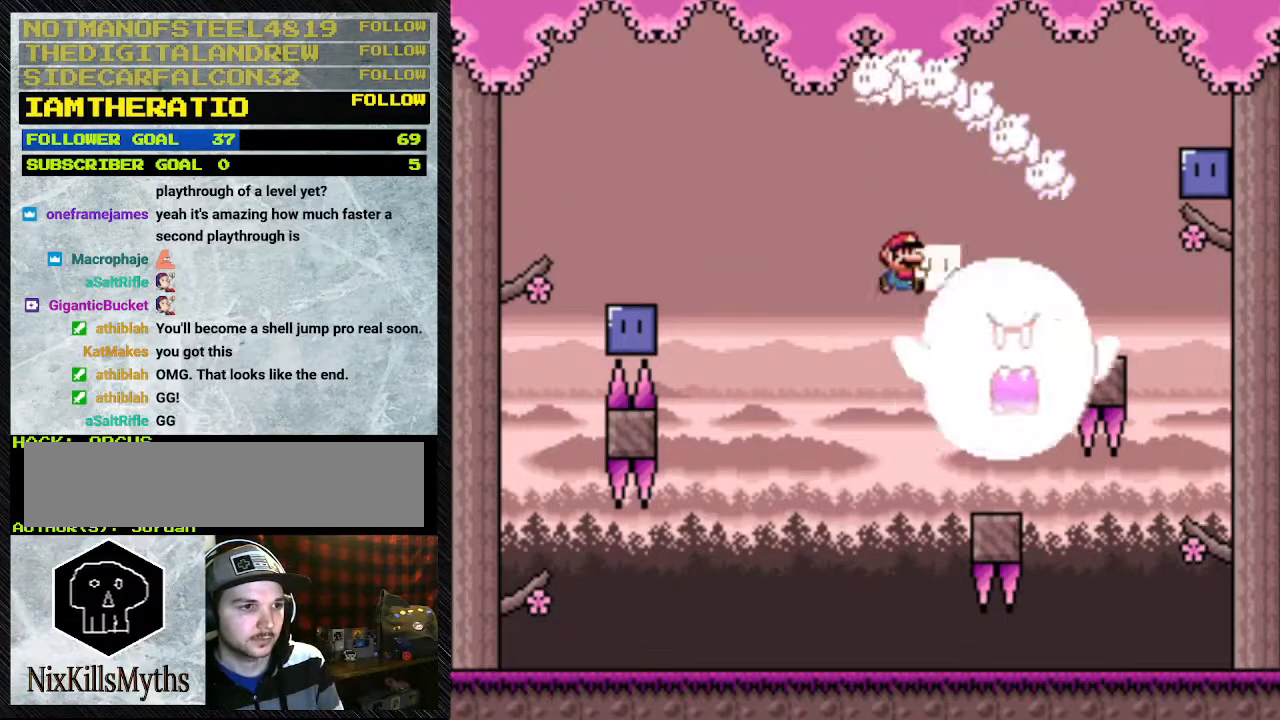
{"buttons": ["Y"], "events": [[233, "Y", "up"], [333, "Y", "down"]]}
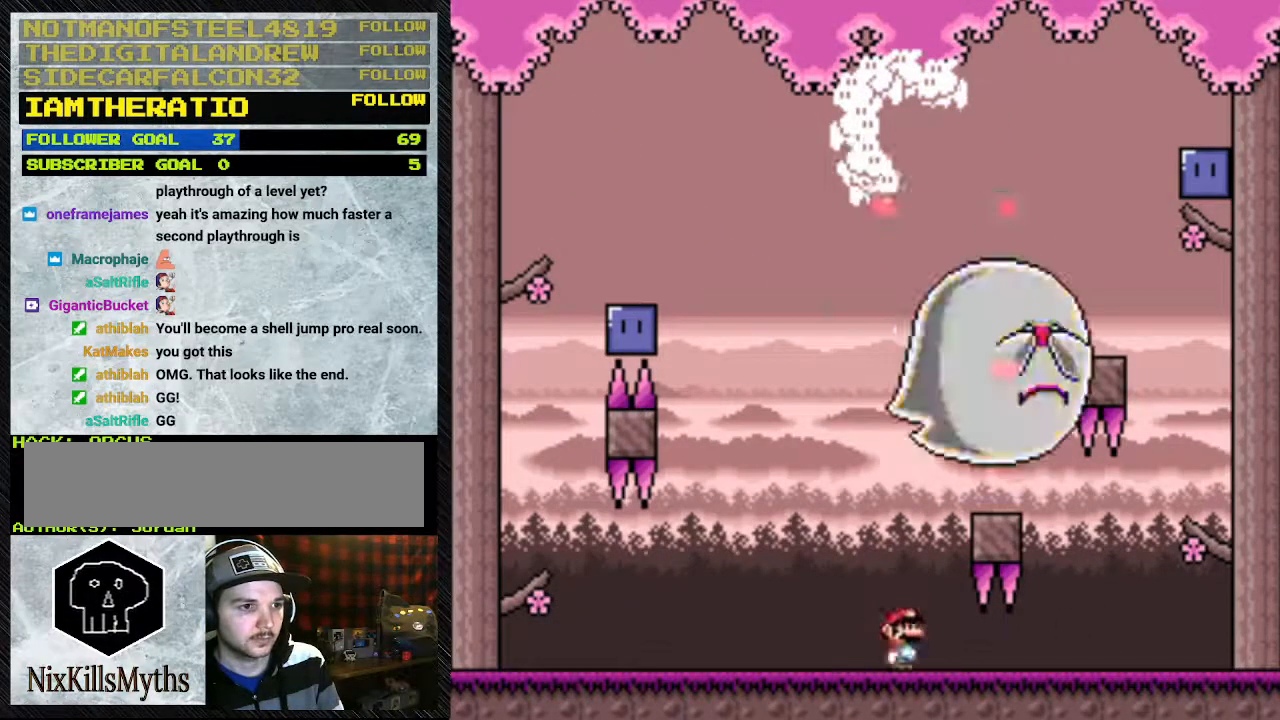
{"buttons": ["Y", "DPAD_LEFT"], "events": [[100, "DPAD_LEFT", "down"]]}
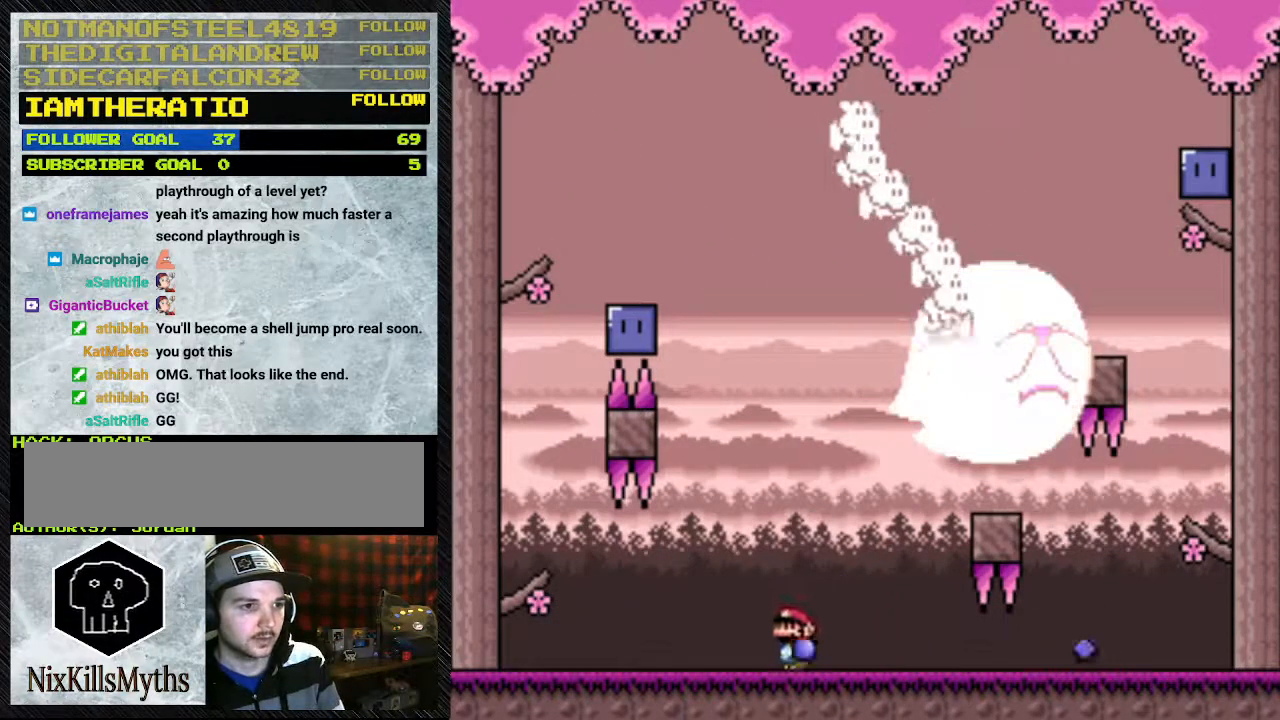
{"buttons": ["Y", "DPAD_LEFT"], "events": [[100, "DPAD_LEFT", "up"], [167, "DPAD_RIGHT", "down"], [300, "DPAD_RIGHT", "up"], [467, "DPAD_LEFT", "down"]]}
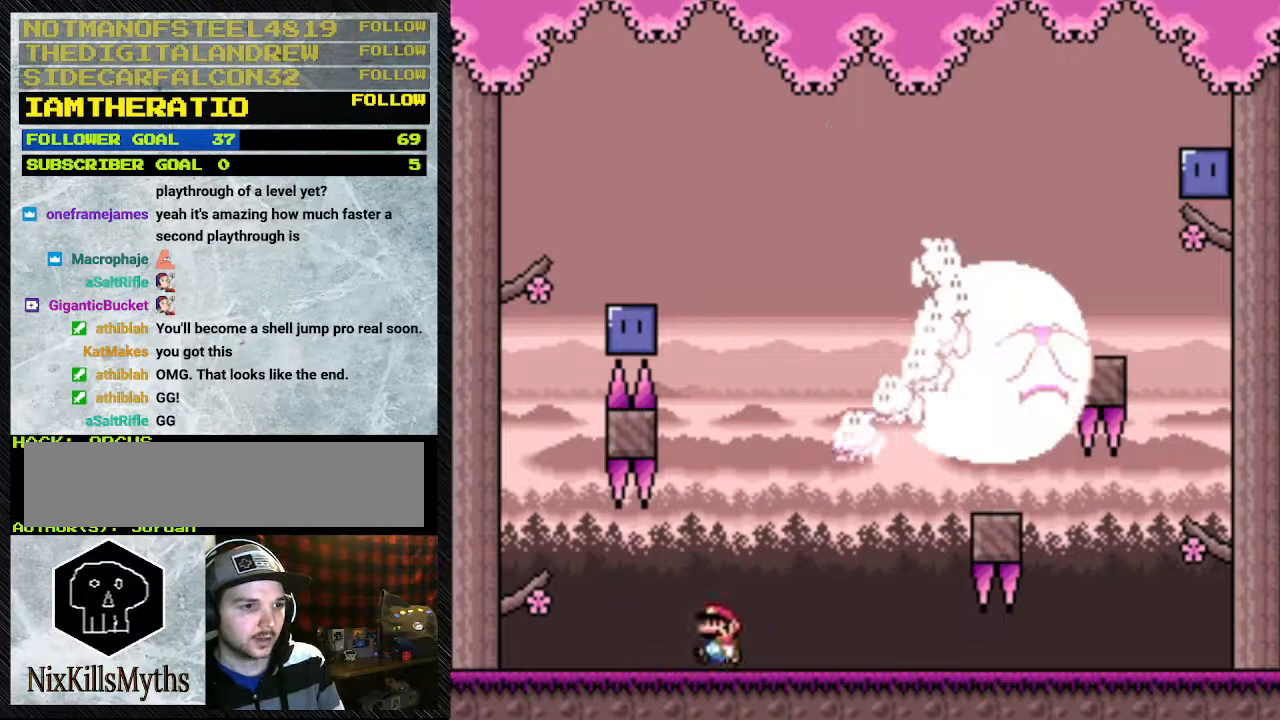
{"buttons": ["Y", "DPAD_RIGHT"], "events": [[67, "DPAD_LEFT", "up"], [167, "DPAD_RIGHT", "down"]]}
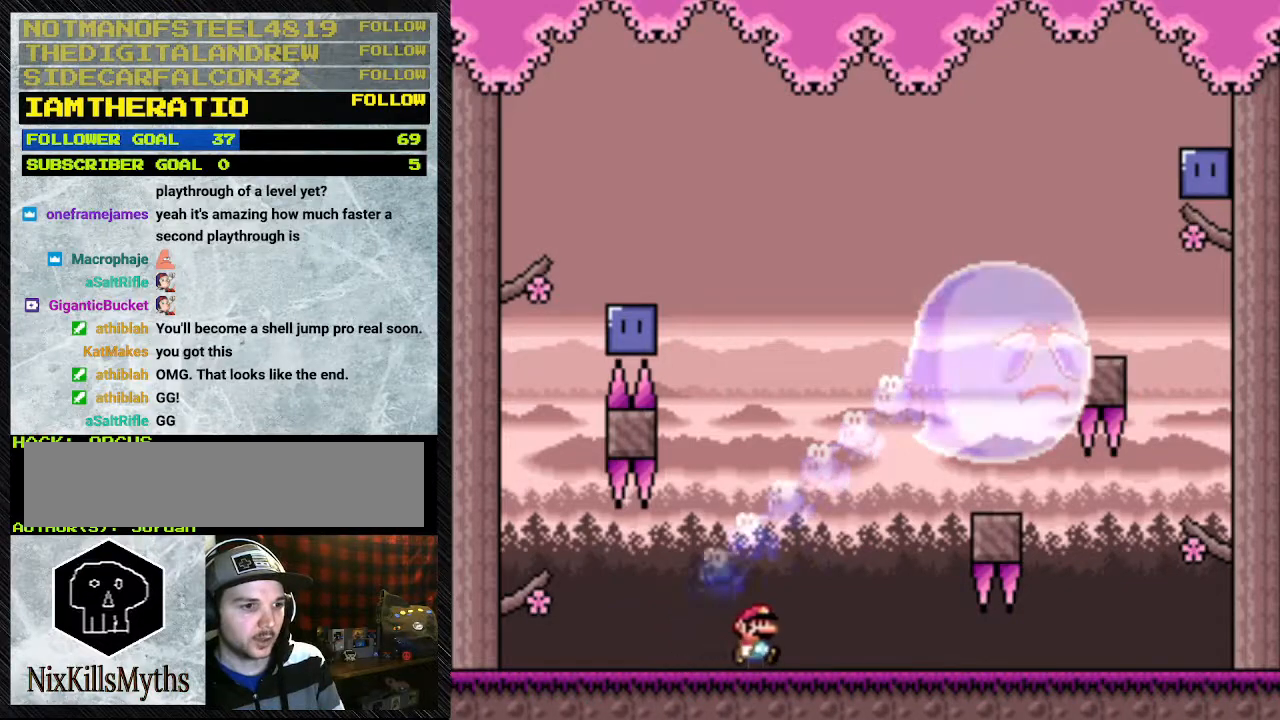
{"buttons": ["Y", "DPAD_RIGHT"], "events": []}
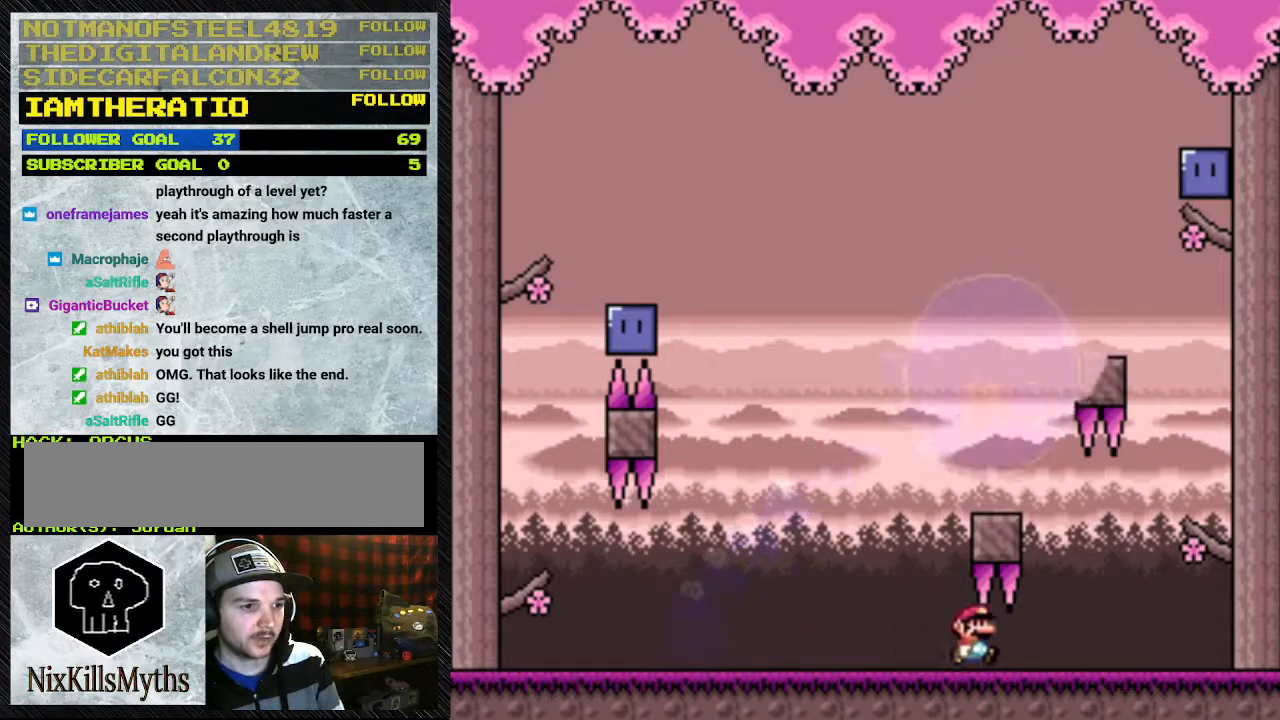
{"buttons": ["B", "Y"], "events": [[67, "DPAD_RIGHT", "up"], [167, "DPAD_LEFT", "down"], [300, "DPAD_LEFT", "up"], [467, "B", "down"]]}
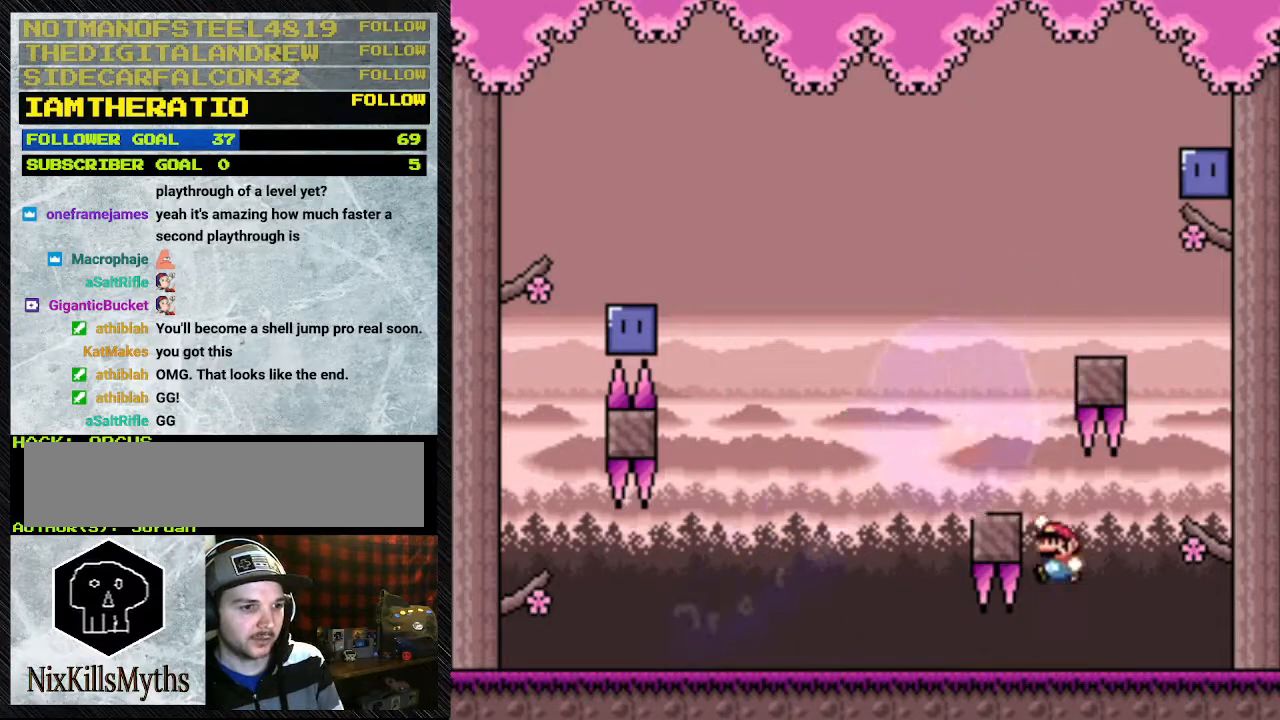
{"buttons": ["Y", "DPAD_RIGHT"], "events": [[133, "DPAD_LEFT", "down"], [267, "B", "up"], [433, "DPAD_LEFT", "up"], [433, "DPAD_RIGHT", "down"]]}
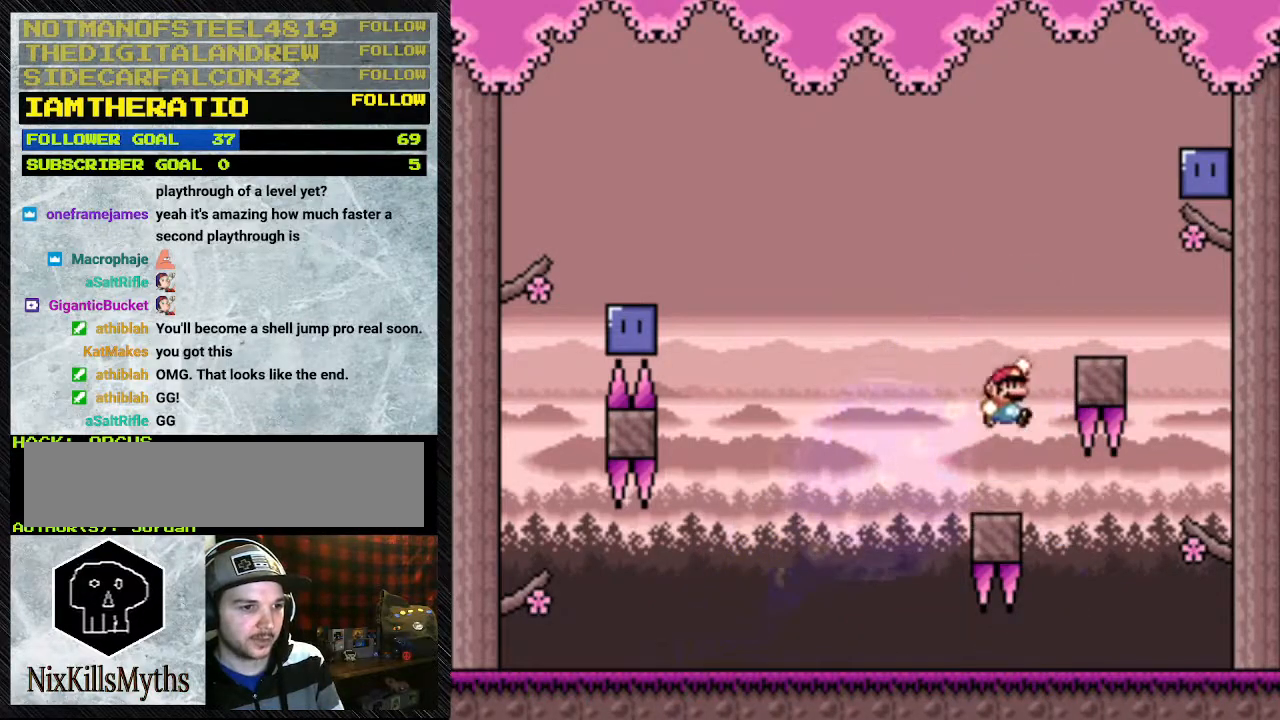
{"buttons": ["Y"], "events": [[67, "B", "down"], [300, "DPAD_RIGHT", "up"], [367, "B", "up"], [367, "DPAD_LEFT", "down"], [500, "DPAD_LEFT", "up"]]}
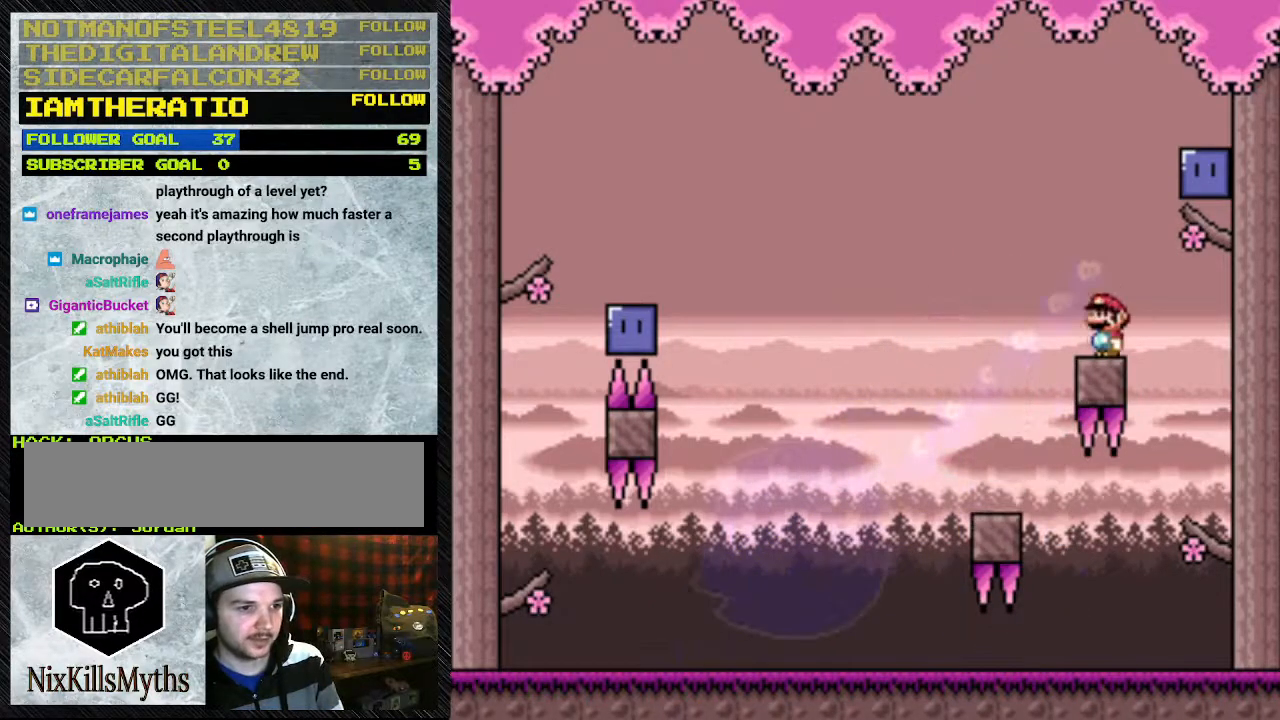
{"buttons": ["Y"], "events": []}
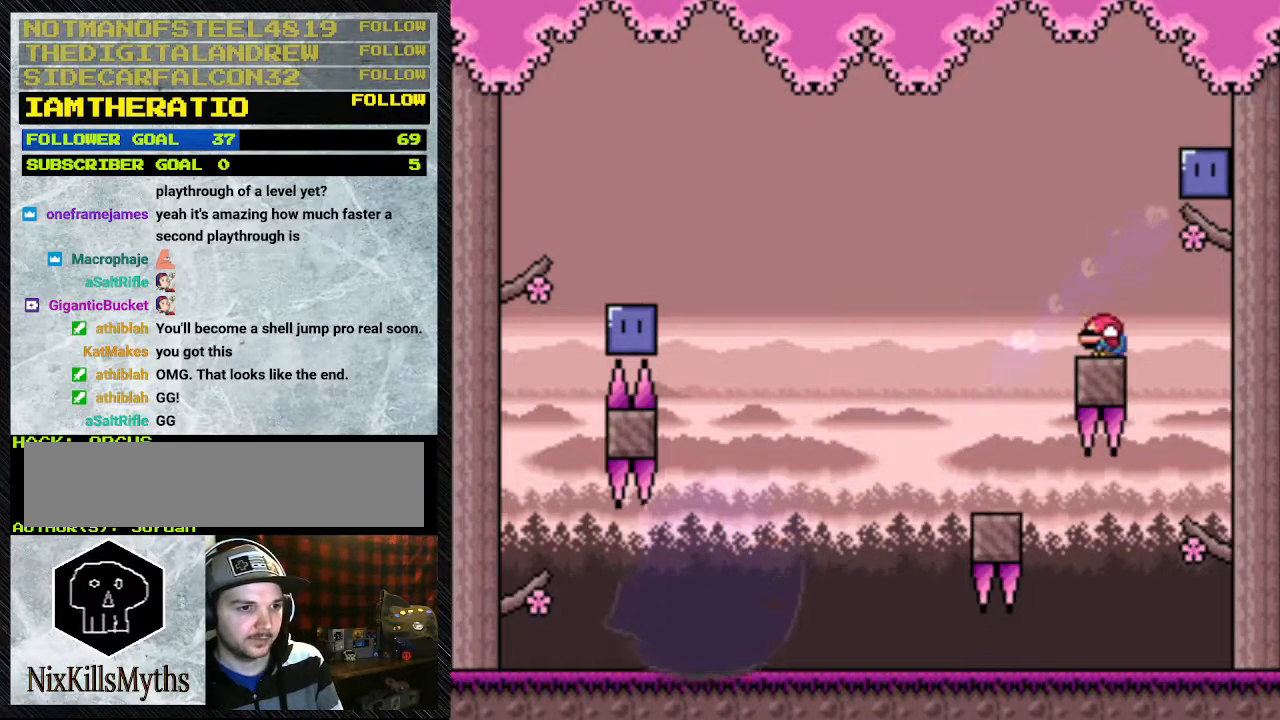
{"buttons": ["Y"], "events": [[67, "DPAD_DOWN", "down"], [267, "DPAD_DOWN", "up"]]}
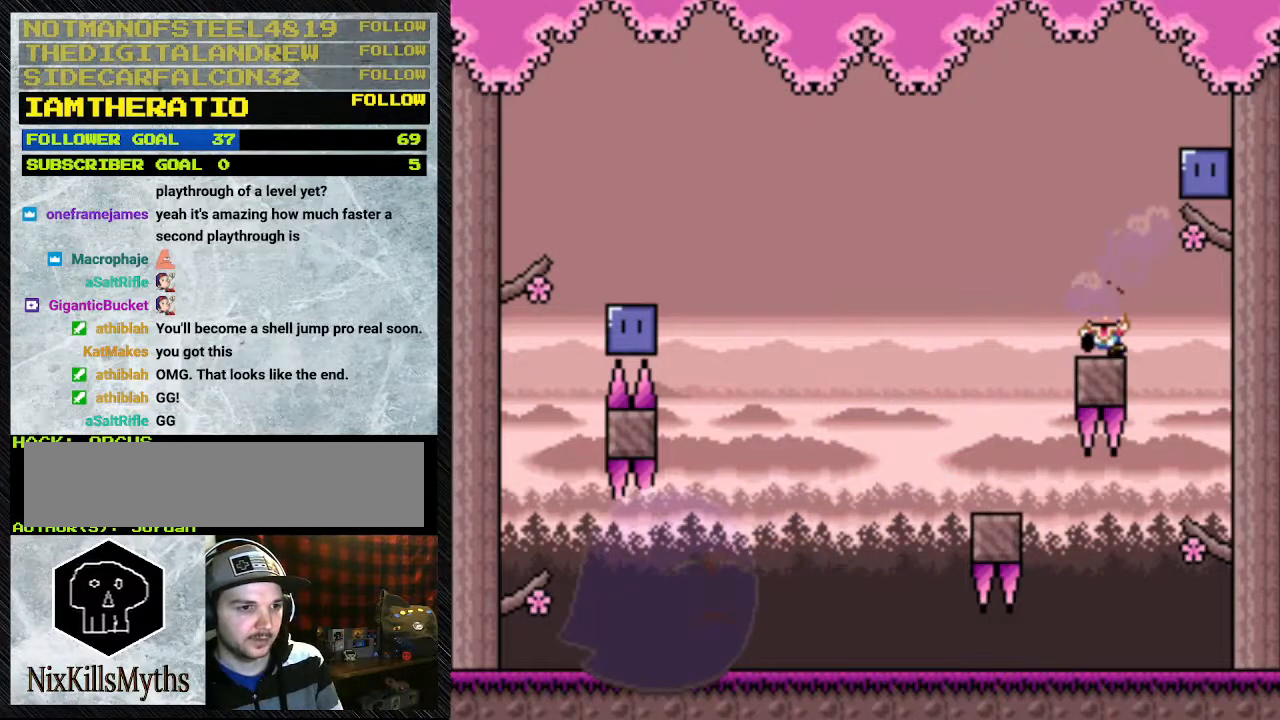
{"buttons": ["Y"], "events": [[100, "DPAD_DOWN", "down"], [367, "DPAD_DOWN", "up"]]}
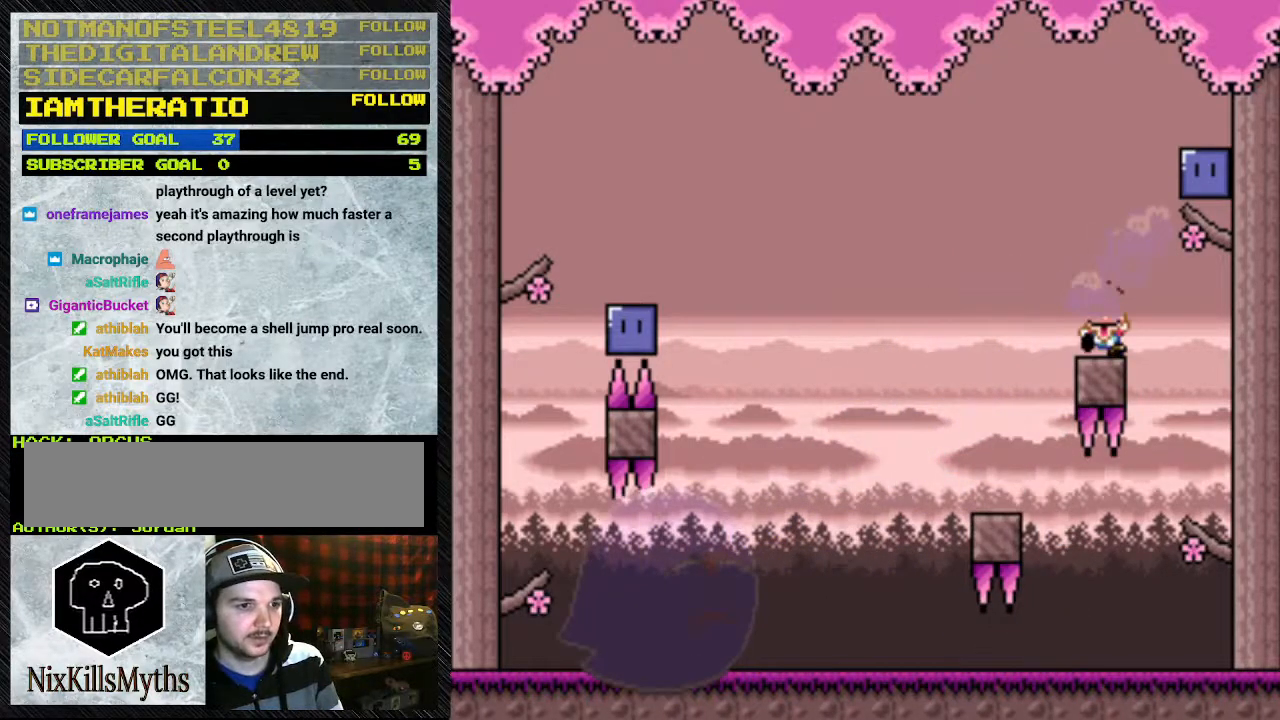
{"buttons": [], "events": [[33, "Y", "up"], [133, "A", "down"], [233, "A", "up"], [300, "A", "down"], [467, "A", "up"]]}
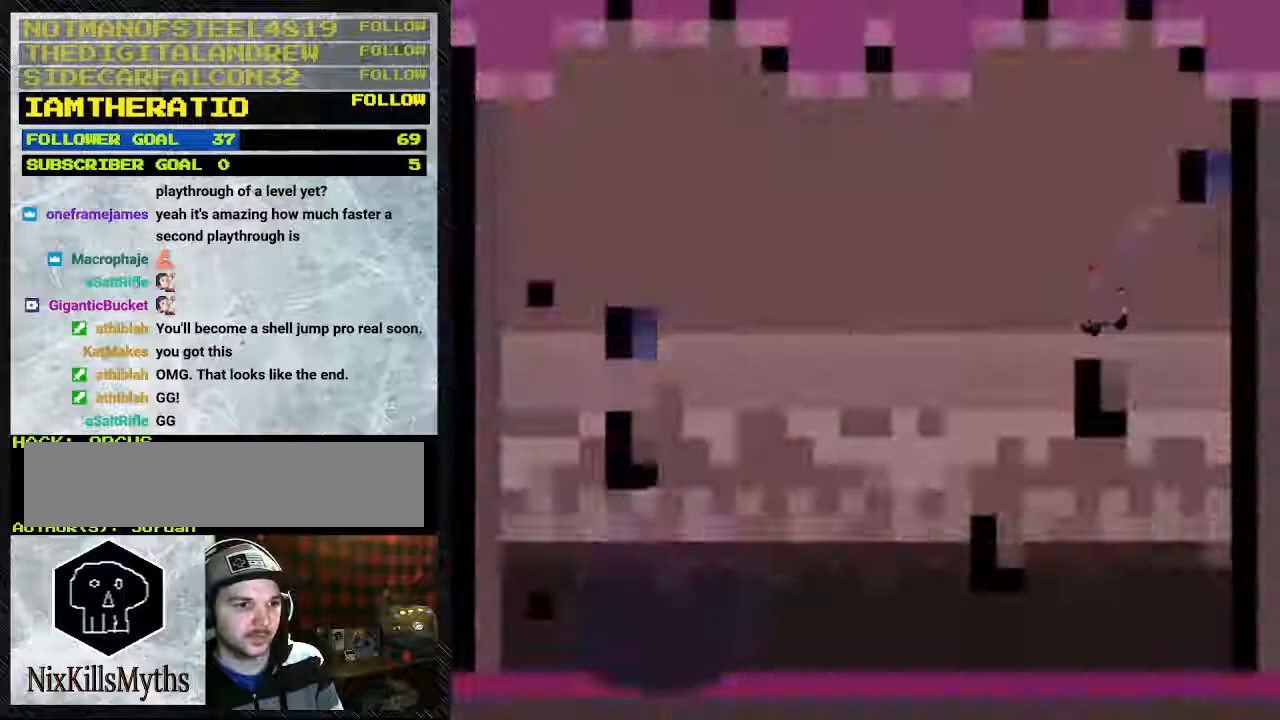
{"buttons": [], "events": []}
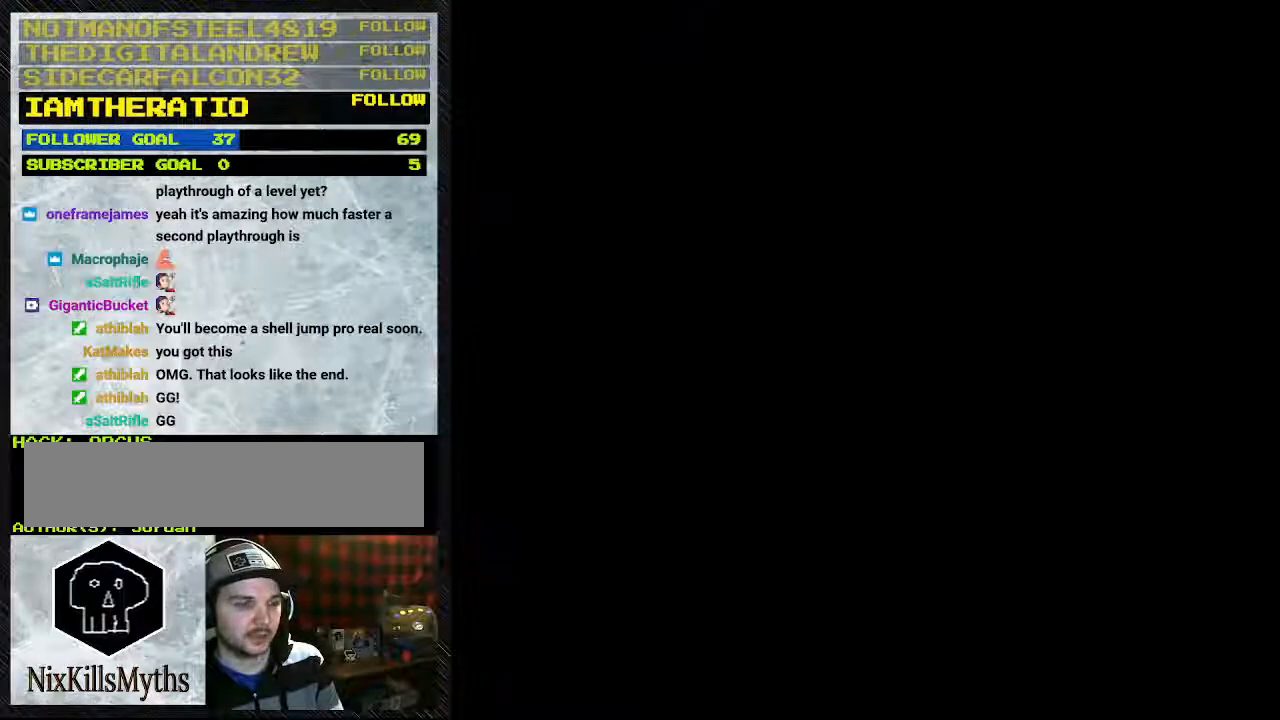
{"buttons": [], "events": []}